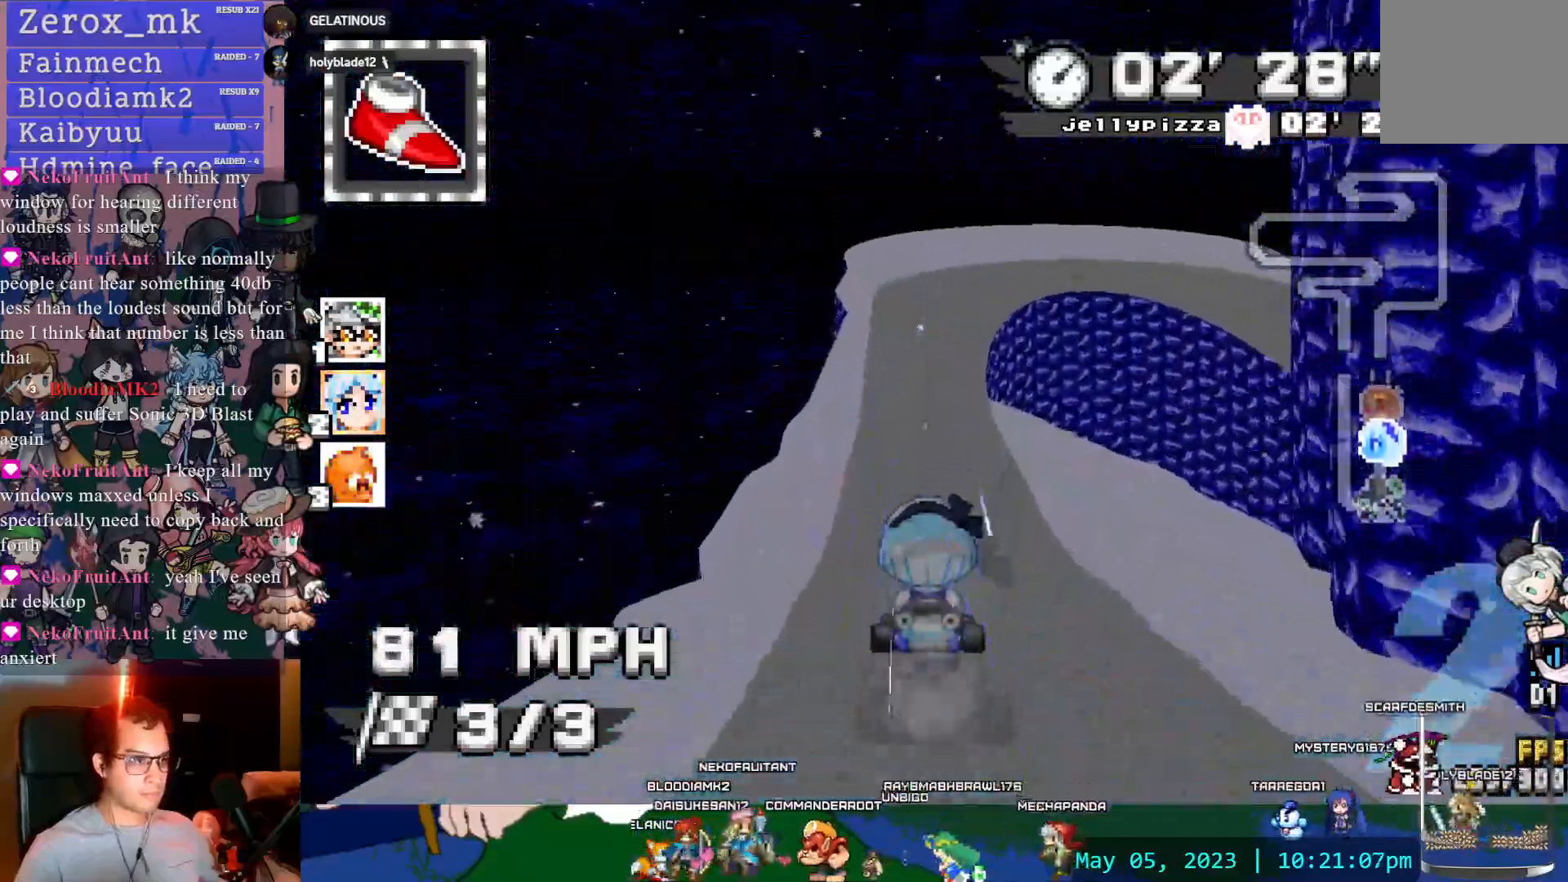
Gameplay with a controller (PlayStation layout); each line is a JSON object with the inputs held at the frame after it. "events" lists button and stick changes between this image and that frame as [ms after this image, input, new state], when the widget could be followed in between. Not read: L3 R3.
{"buttons": ["CROSS", "R1"], "left_stick": "right", "right_stick": "center", "events": [[50, "left_stick", "down-right"], [67, "DPAD_DOWN", "down"], [117, "left_stick", "center"], [183, "DPAD_DOWN", "up"], [367, "left_stick", "down-right"], [433, "R1", "down"], [467, "left_stick", "right"]]}
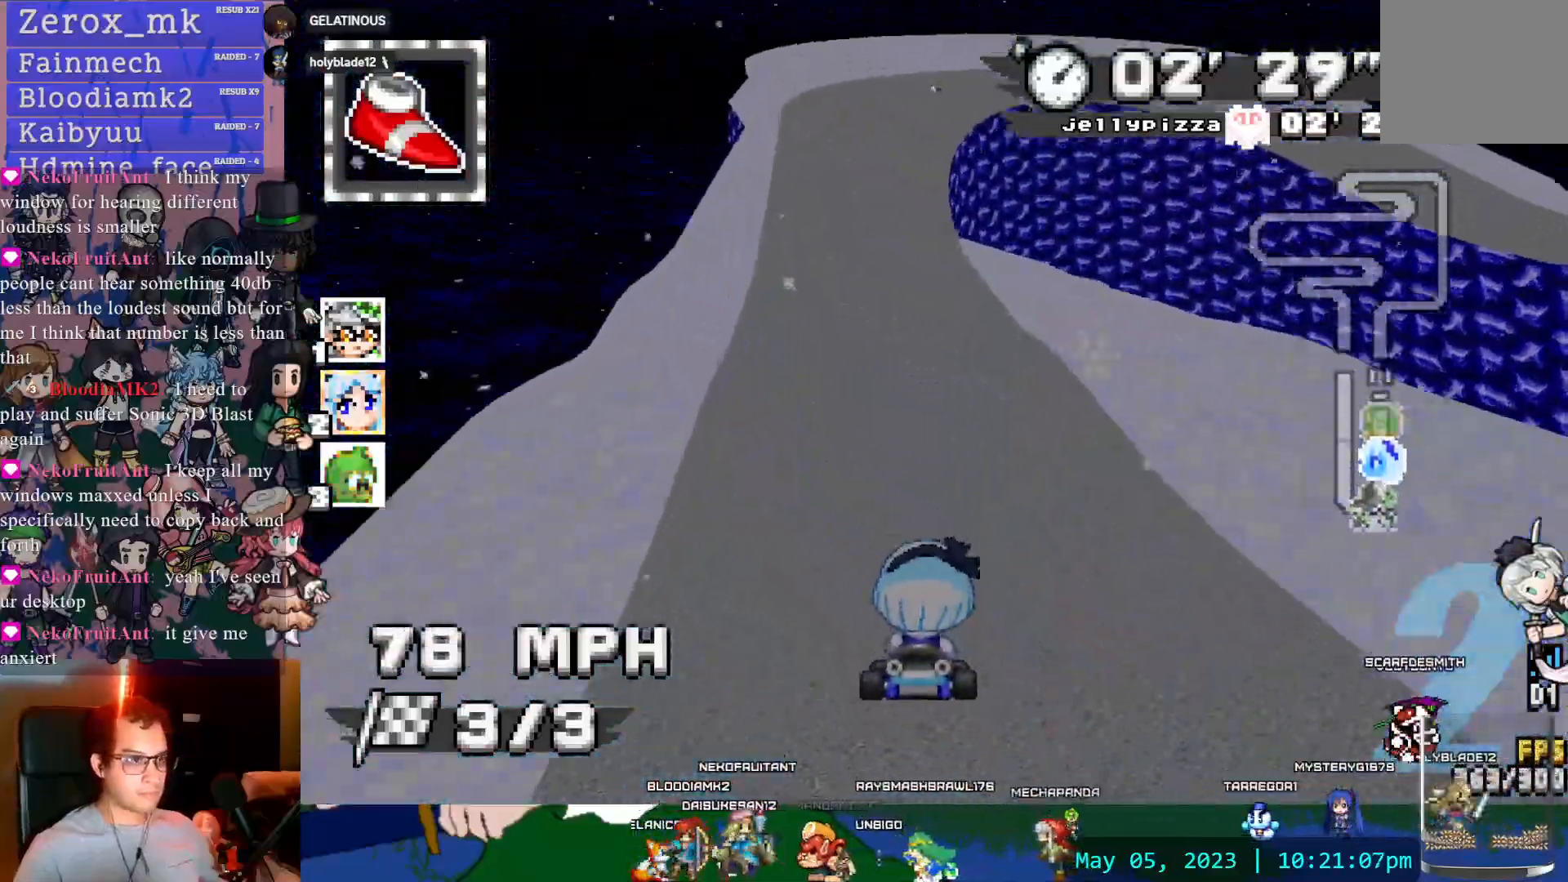
{"buttons": ["CROSS", "R1"], "left_stick": "center", "right_stick": "center", "events": [[200, "left_stick", "center"]]}
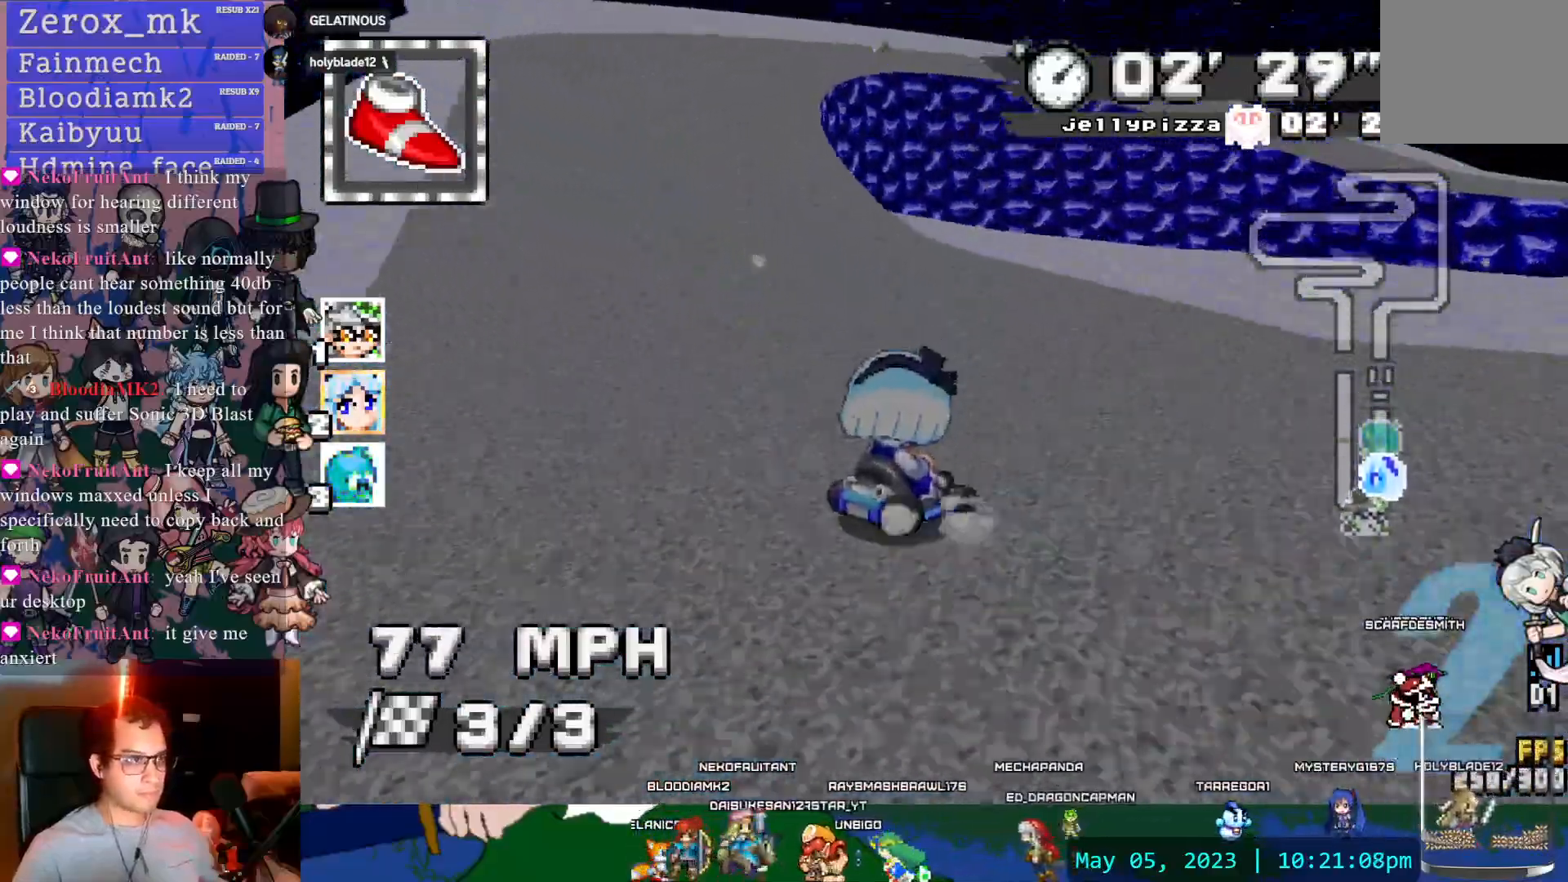
{"buttons": ["CROSS", "R1"], "left_stick": "center", "right_stick": "center", "events": [[233, "left_stick", "right"], [300, "left_stick", "center"]]}
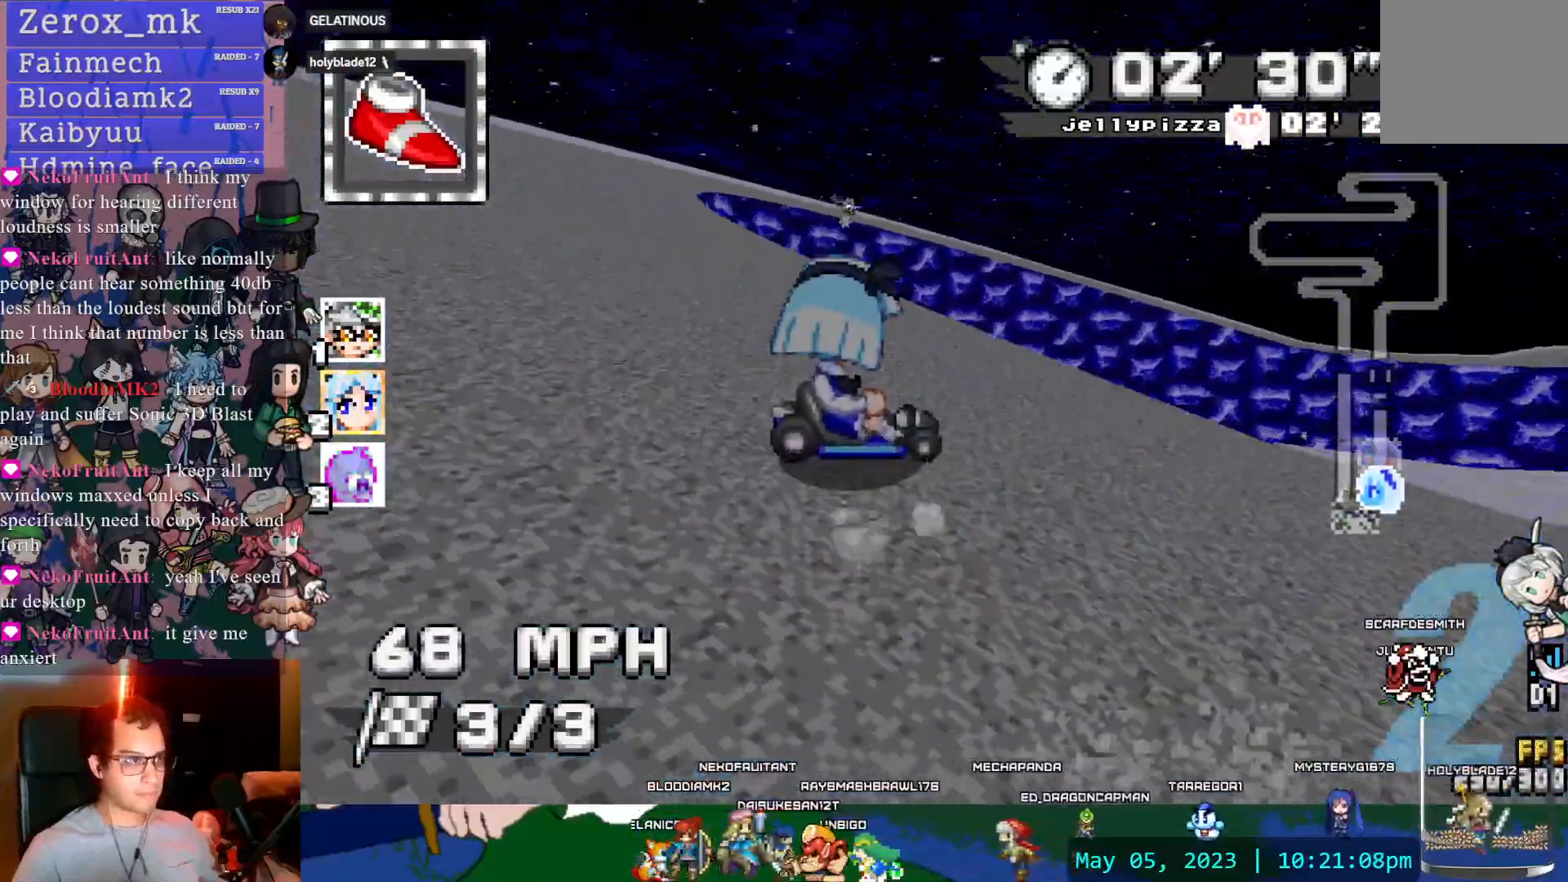
{"buttons": ["CROSS", "R1"], "left_stick": "center", "right_stick": "center", "events": []}
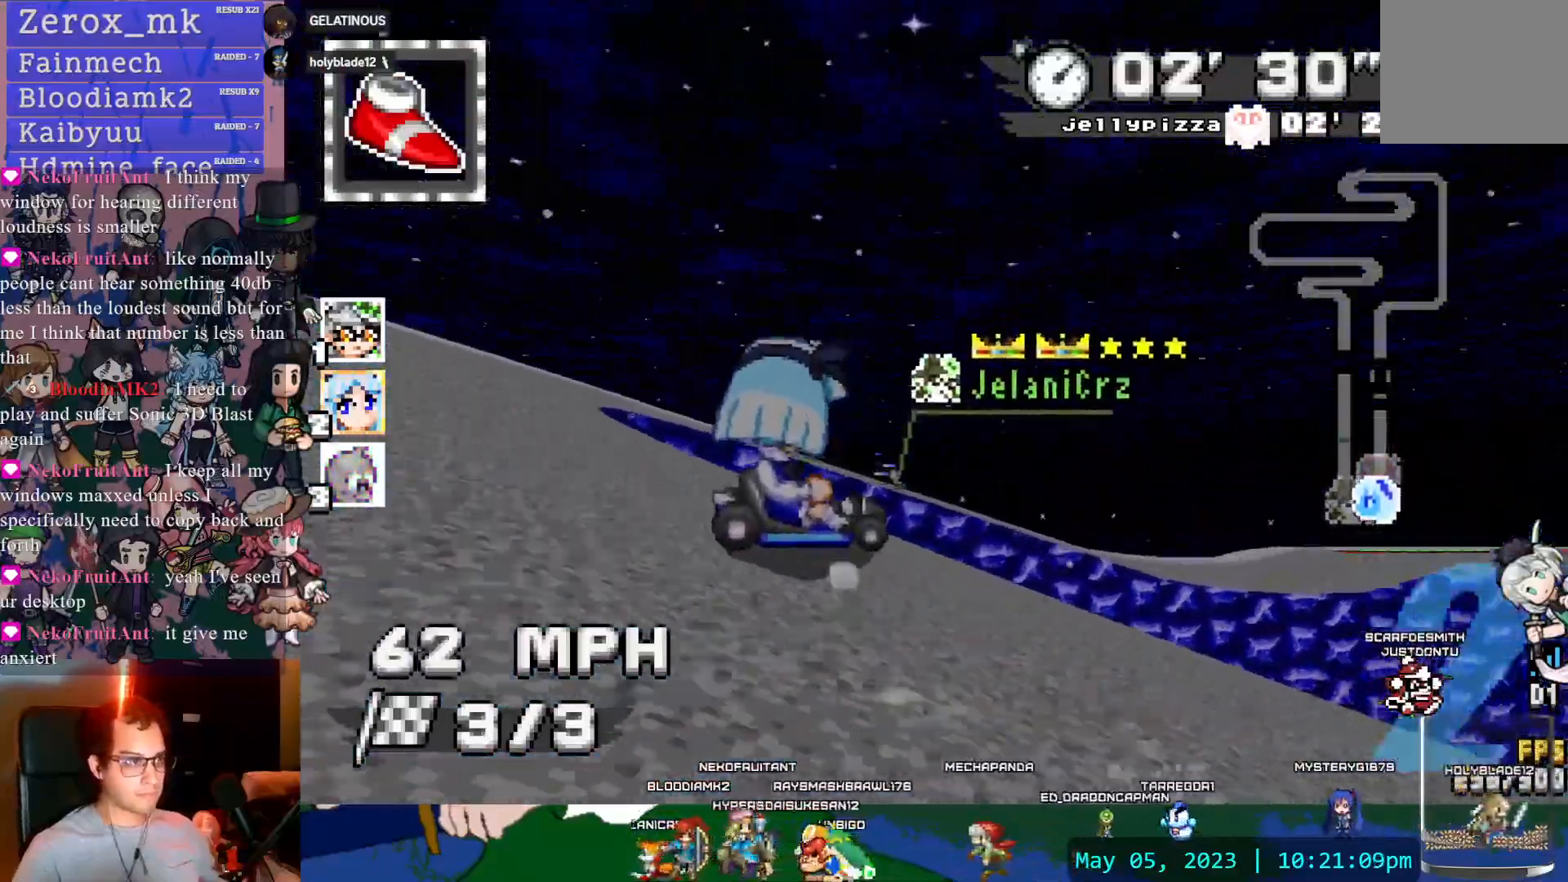
{"buttons": ["CROSS", "R1"], "left_stick": "right", "right_stick": "center", "events": [[67, "DPAD_DOWN", "down"], [183, "DPAD_DOWN", "up"], [467, "left_stick", "right"]]}
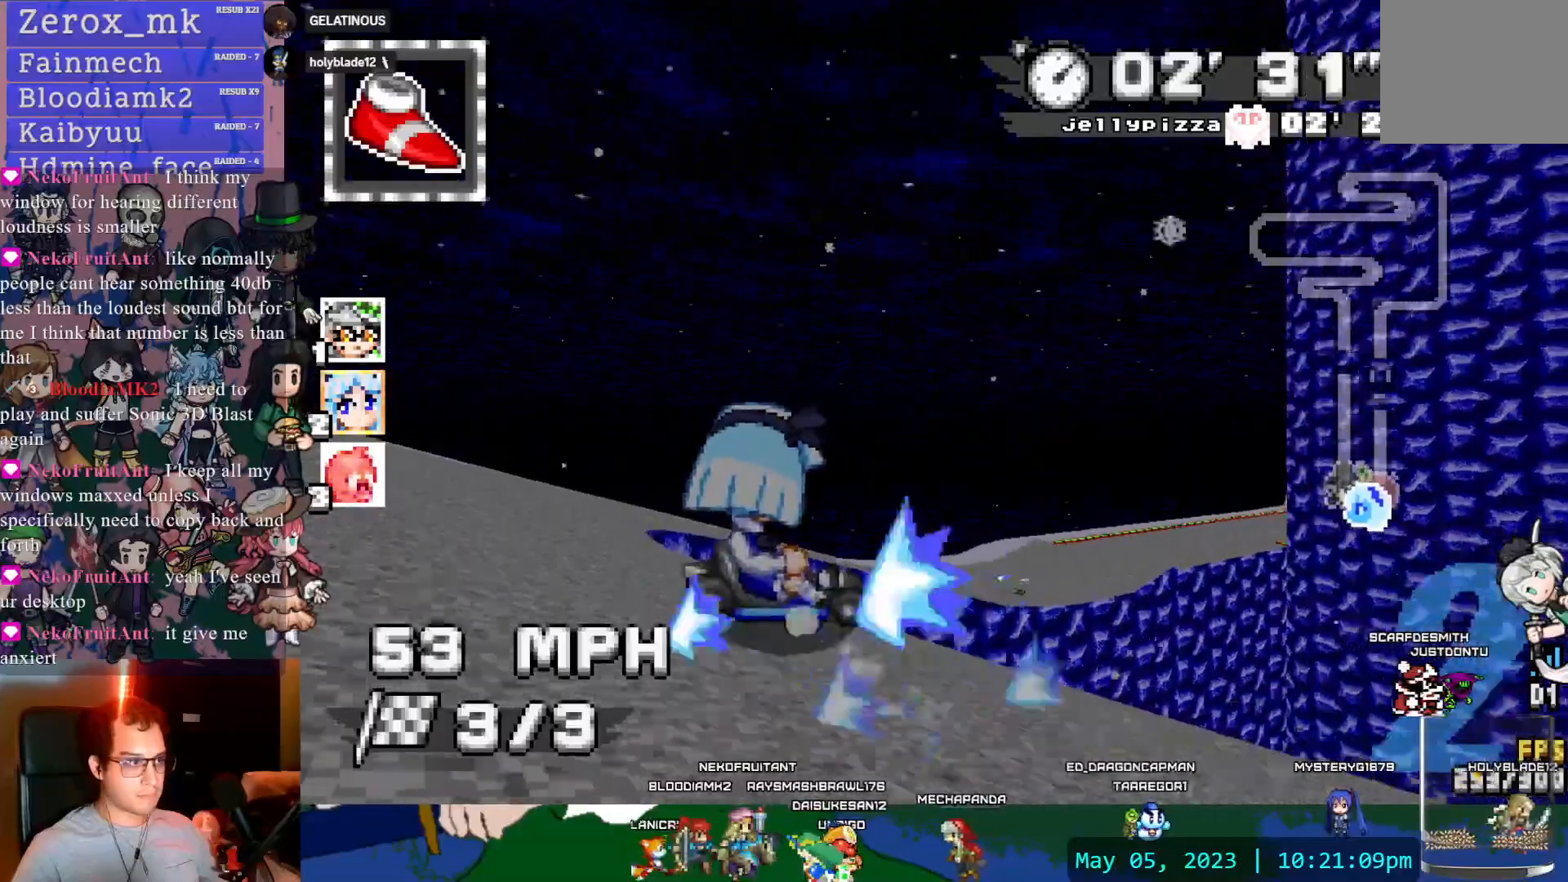
{"buttons": ["CROSS", "R1"], "left_stick": "right", "right_stick": "center", "events": [[133, "left_stick", "center"], [367, "DPAD_DOWN", "down"], [483, "DPAD_DOWN", "up"], [500, "left_stick", "right"]]}
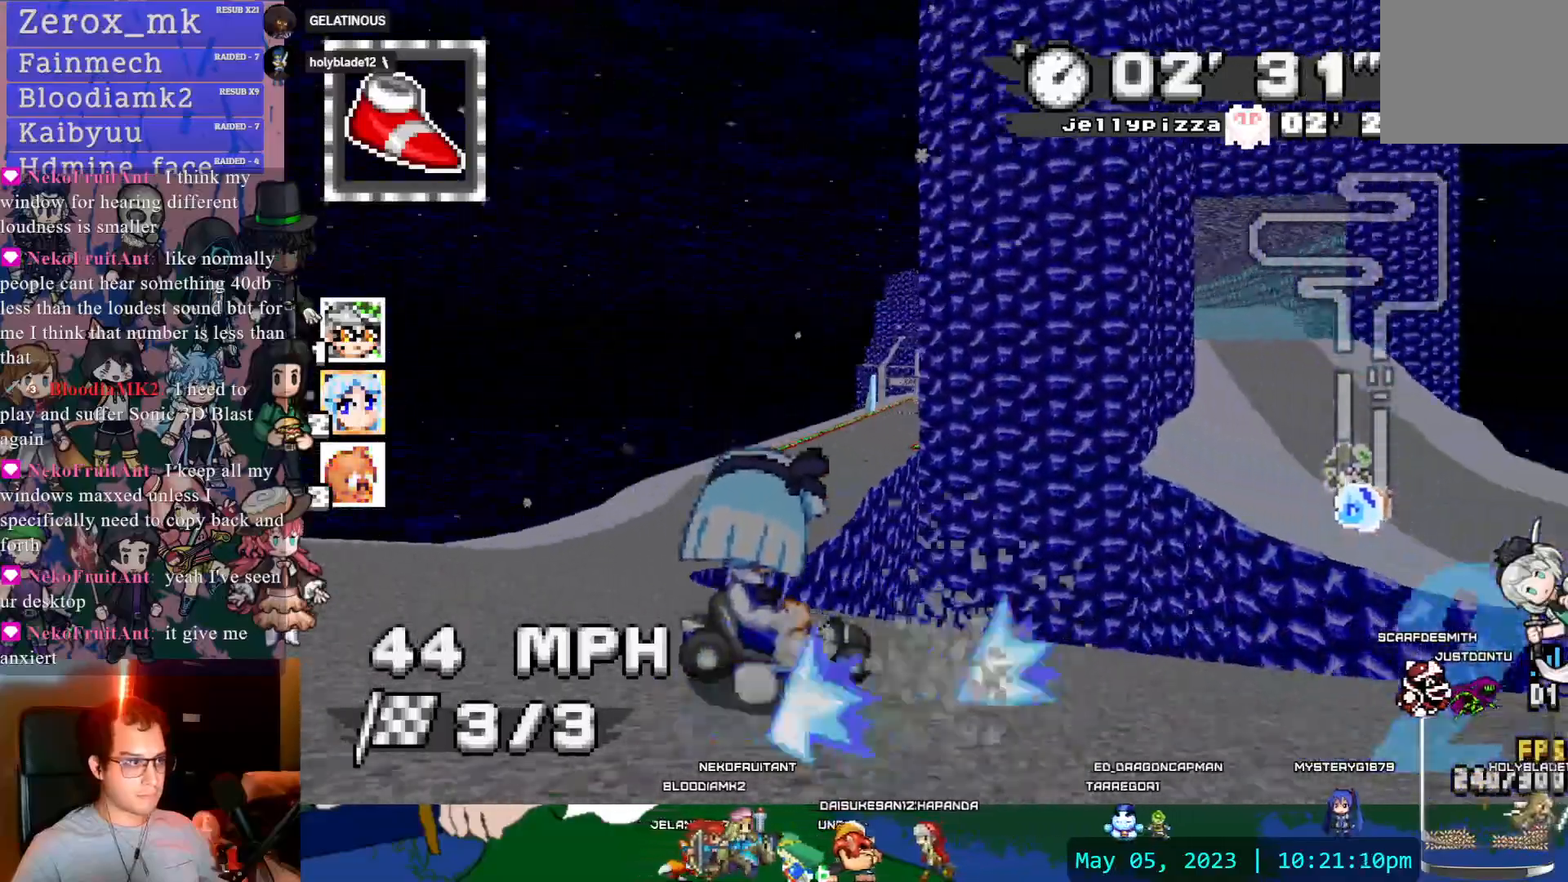
{"buttons": ["CROSS"], "left_stick": "center", "right_stick": "center", "events": [[117, "R1", "up"], [133, "left_stick", "left"], [300, "L1", "down"], [400, "left_stick", "center"], [417, "L1", "up"]]}
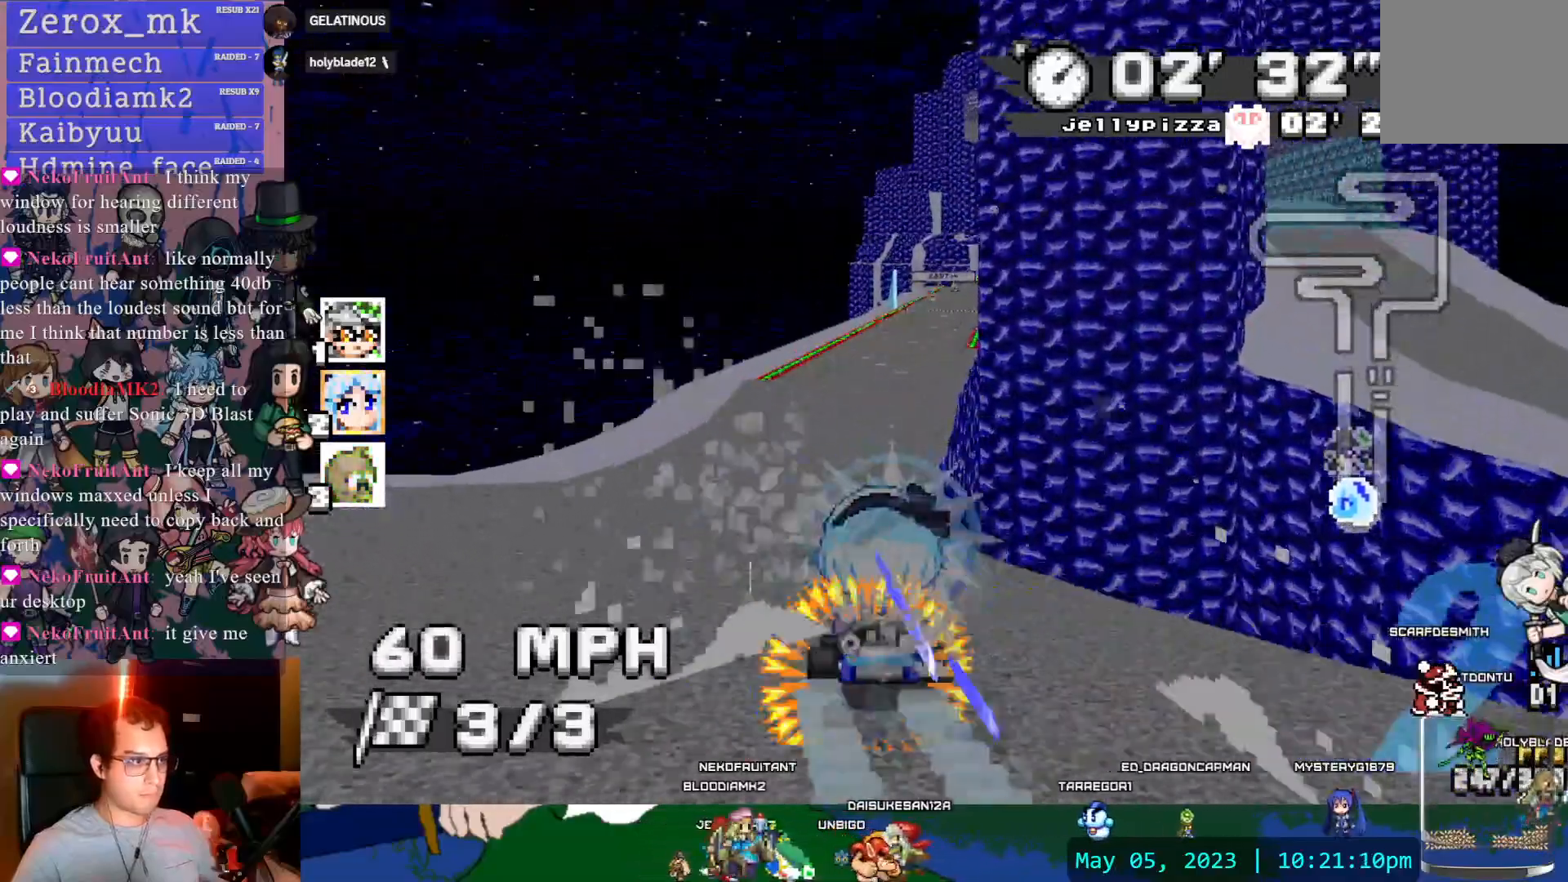
{"buttons": ["CROSS"], "left_stick": "left", "right_stick": "center", "events": [[100, "left_stick", "left"], [183, "left_stick", "center"], [383, "DPAD_DOWN", "down"], [433, "left_stick", "left"], [467, "DPAD_DOWN", "up"]]}
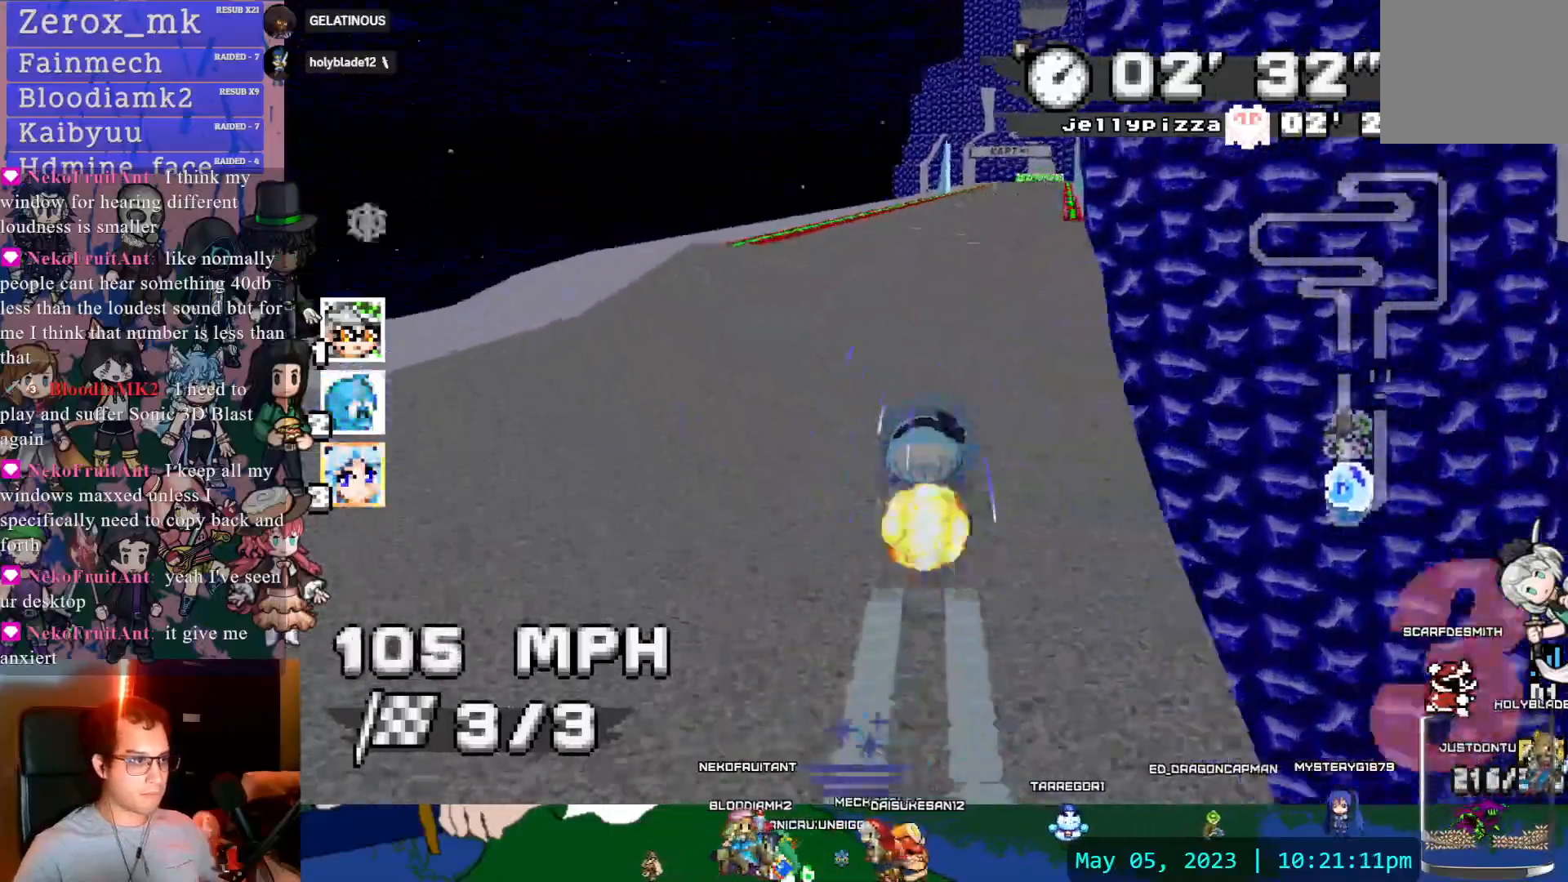
{"buttons": ["CROSS"], "left_stick": "center", "right_stick": "center", "events": [[67, "DPAD_DOWN", "down"], [167, "left_stick", "right"], [183, "DPAD_DOWN", "up"], [267, "left_stick", "center"]]}
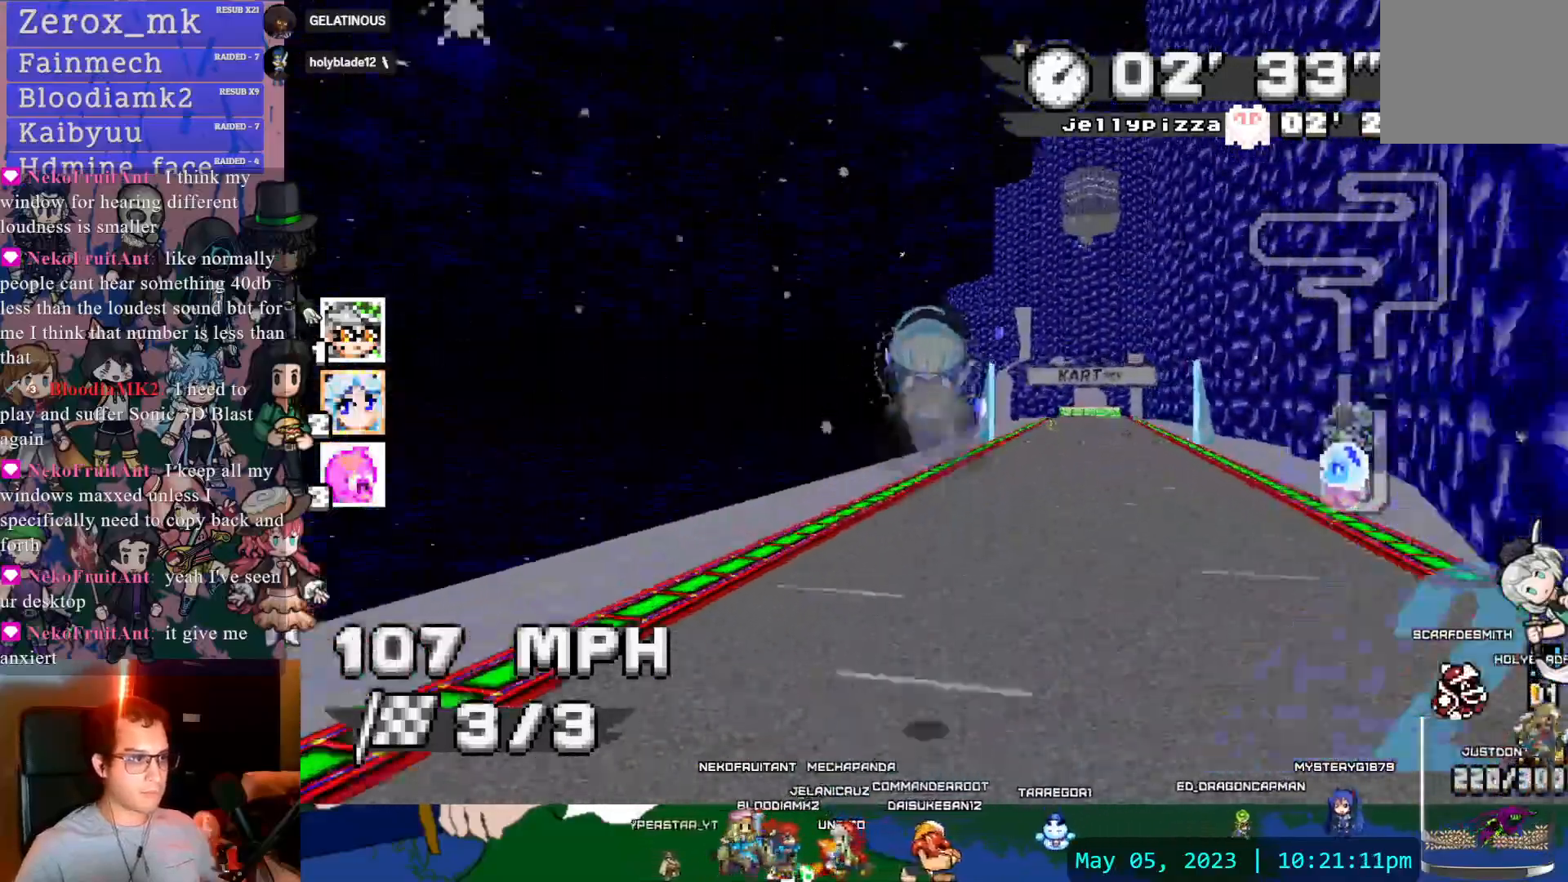
{"buttons": ["CROSS"], "left_stick": "center", "right_stick": "center", "events": [[33, "left_stick", "right"], [167, "left_stick", "center"], [367, "DPAD_DOWN", "down"], [483, "DPAD_DOWN", "up"]]}
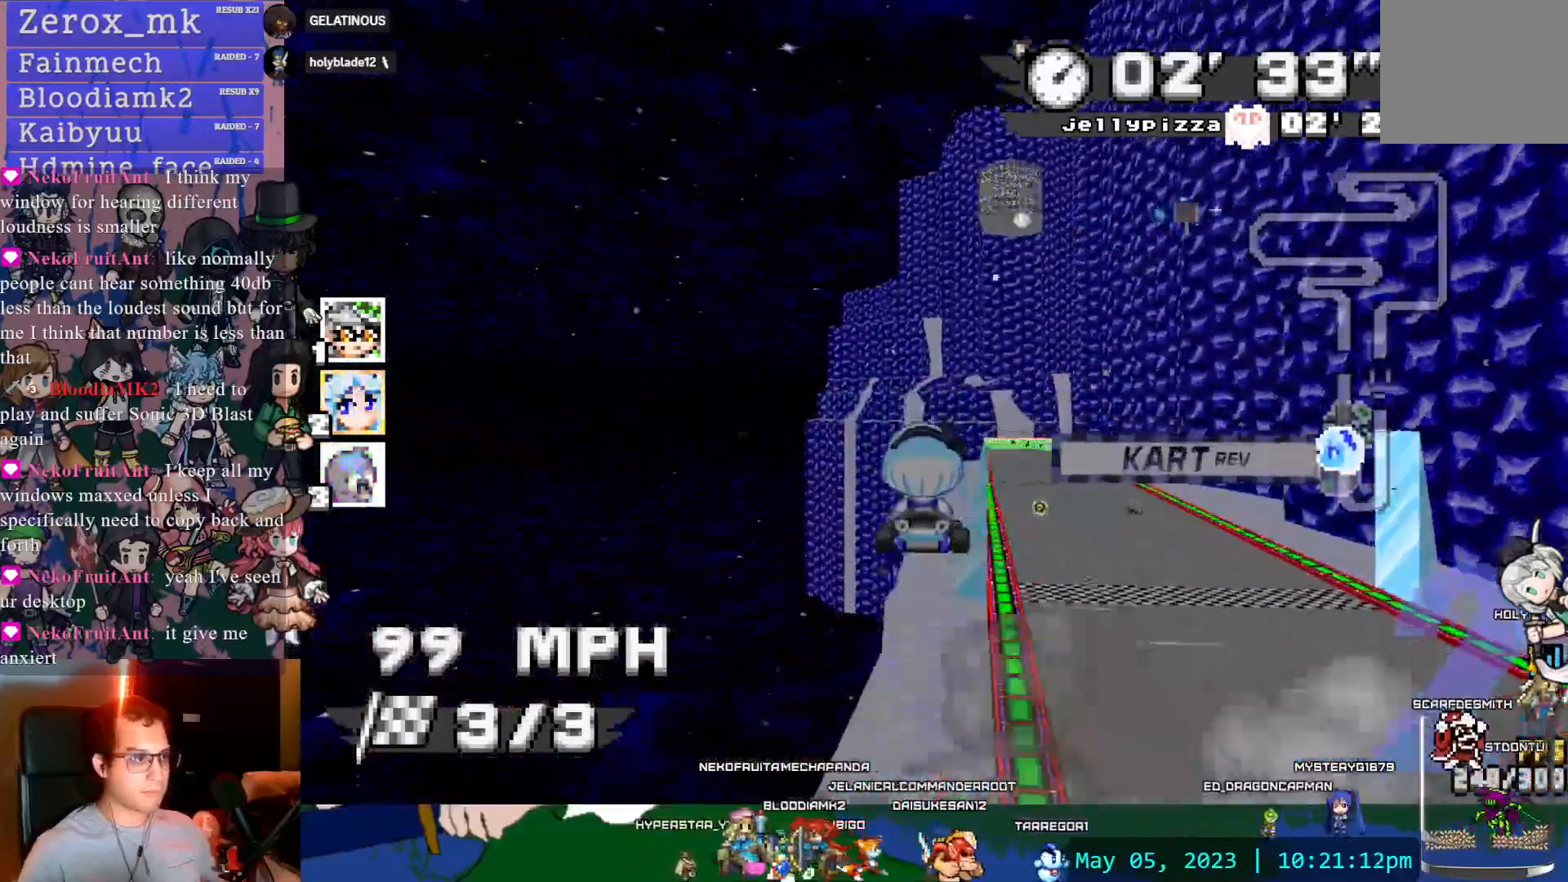
{"buttons": ["CROSS"], "left_stick": "left", "right_stick": "center", "events": [[400, "left_stick", "left"]]}
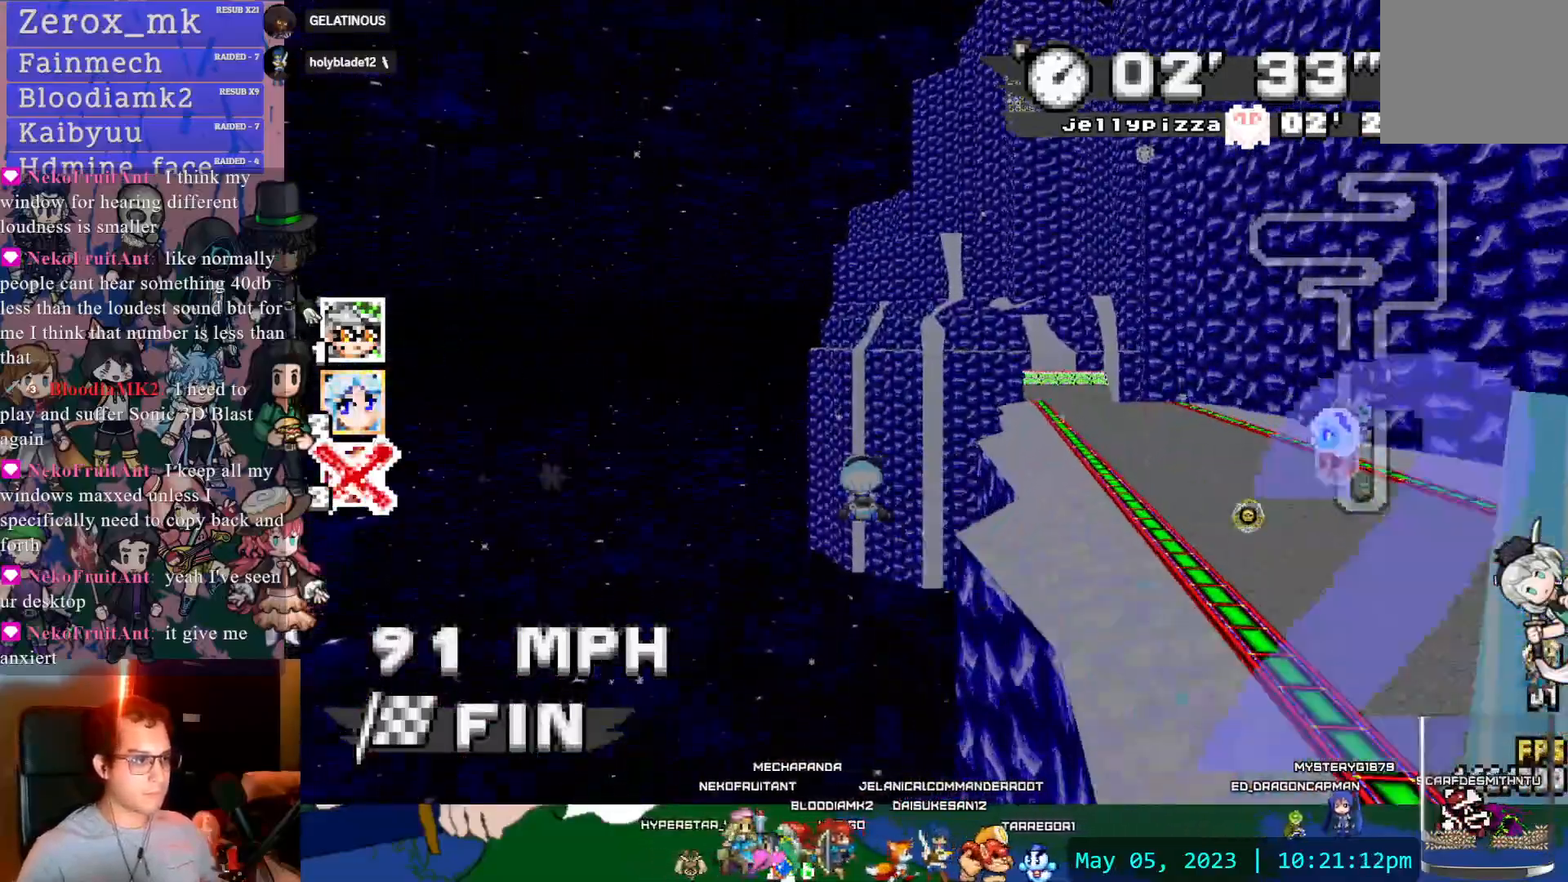
{"buttons": [], "left_stick": "left", "right_stick": "center", "events": [[250, "CROSS", "up"]]}
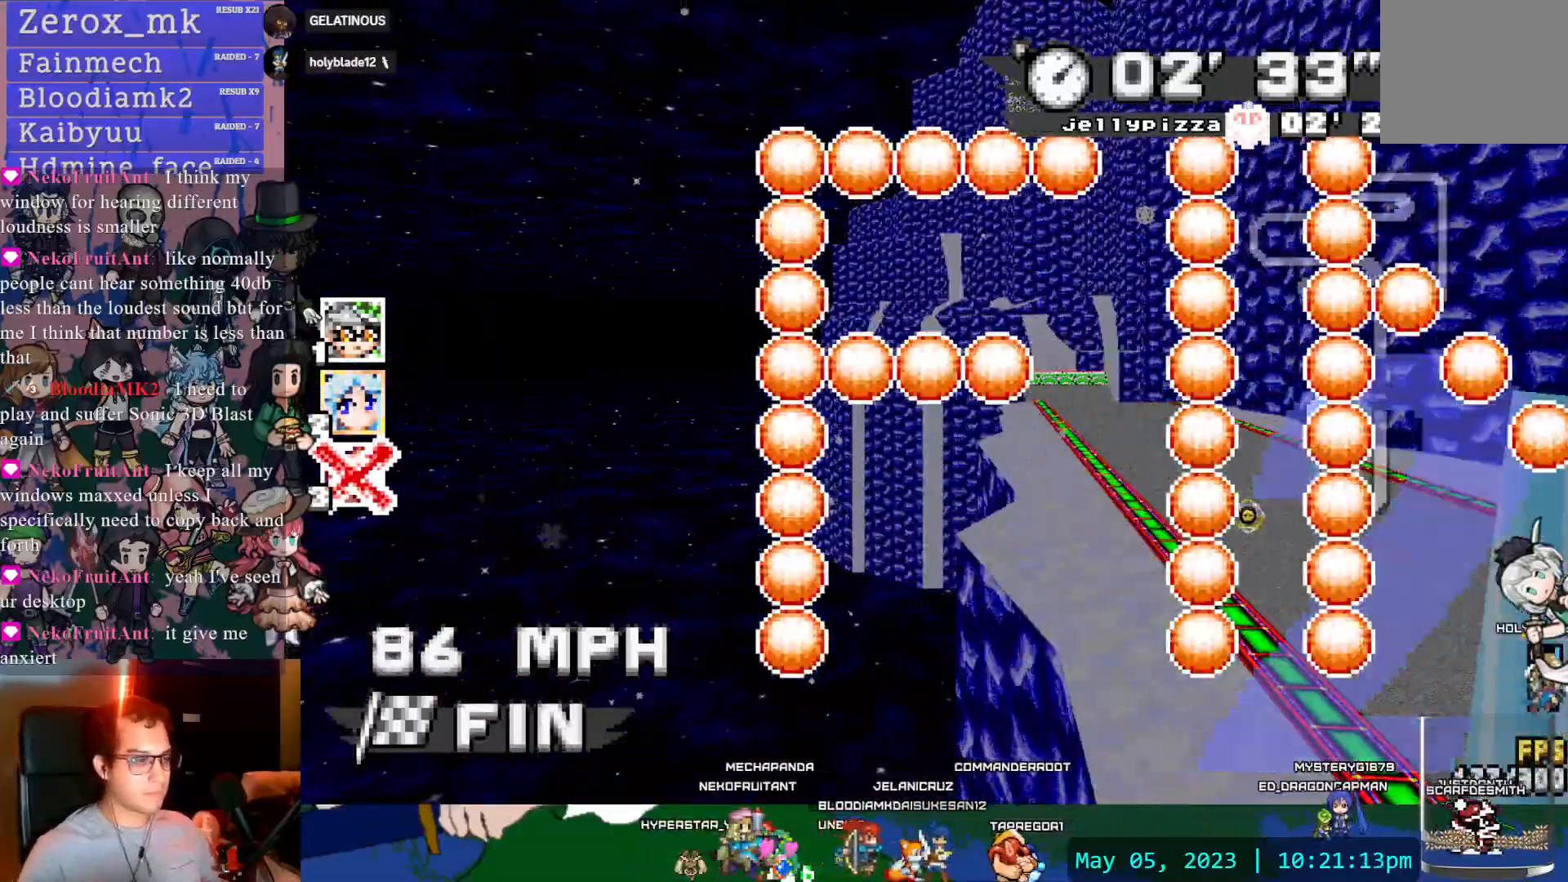
{"buttons": [], "left_stick": "left", "right_stick": "center", "events": [[183, "R2", "down"], [217, "R2", "up"]]}
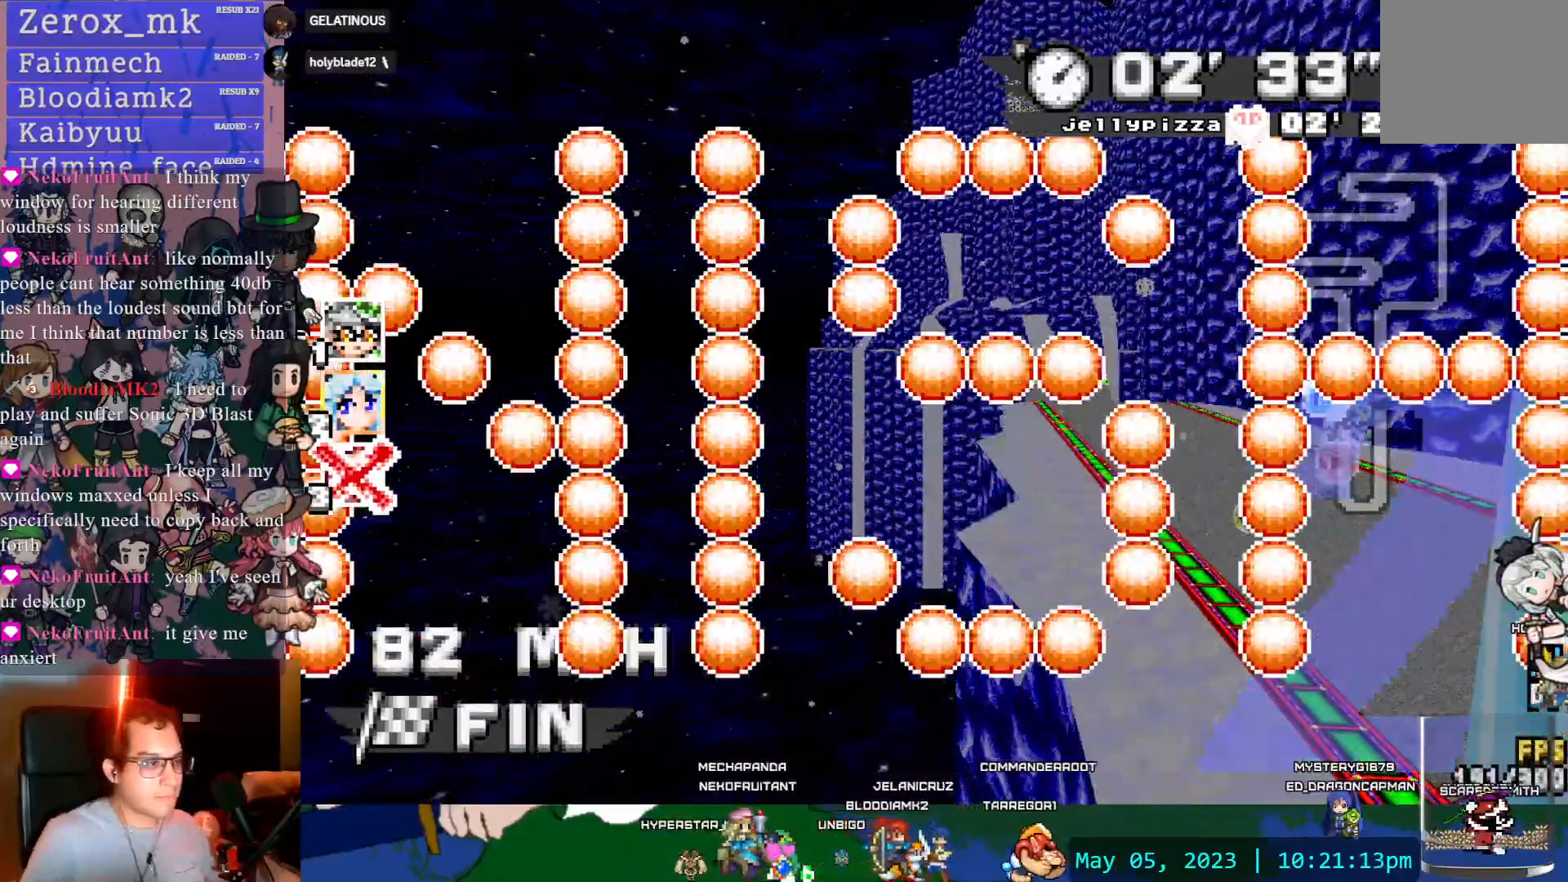
{"buttons": [], "left_stick": "left", "right_stick": "center", "events": []}